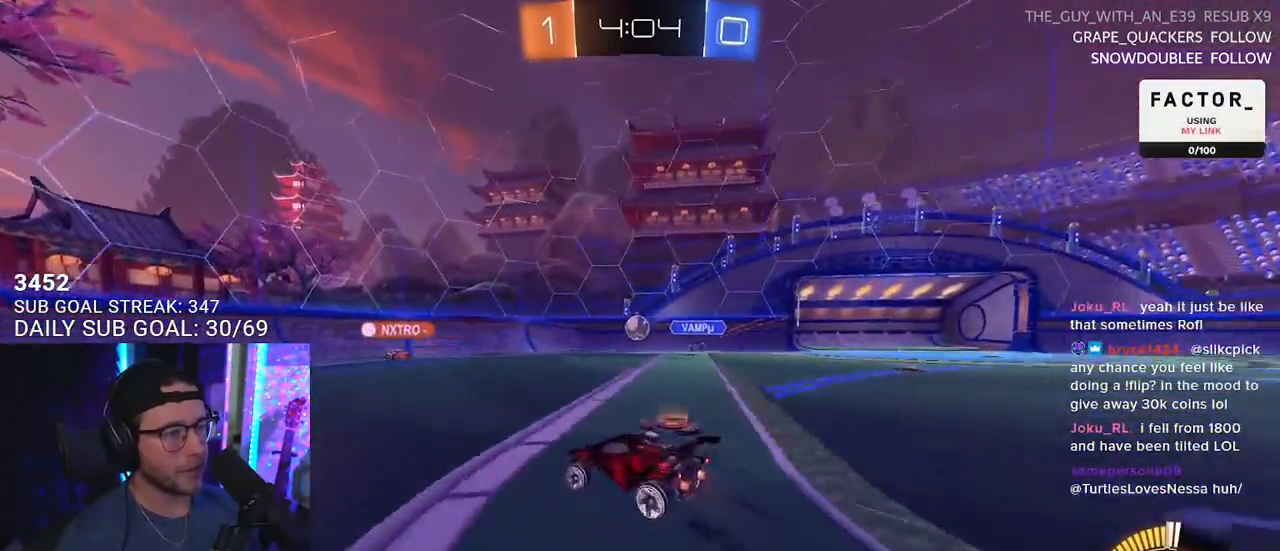
Gameplay with a controller (PlayStation layout); each line is a JSON object with the inputs held at the frame after it. "events" lists button and stick changes between this image and that frame as [ms after this image, input, new state], when the widget could be followed in between. Not read: START.
{"buttons": ["R2"], "left_stick": "left", "right_stick": "center", "events": [[50, "R2", "up"], [83, "L2", "down"], [267, "R2", "down"], [433, "L2", "up"]]}
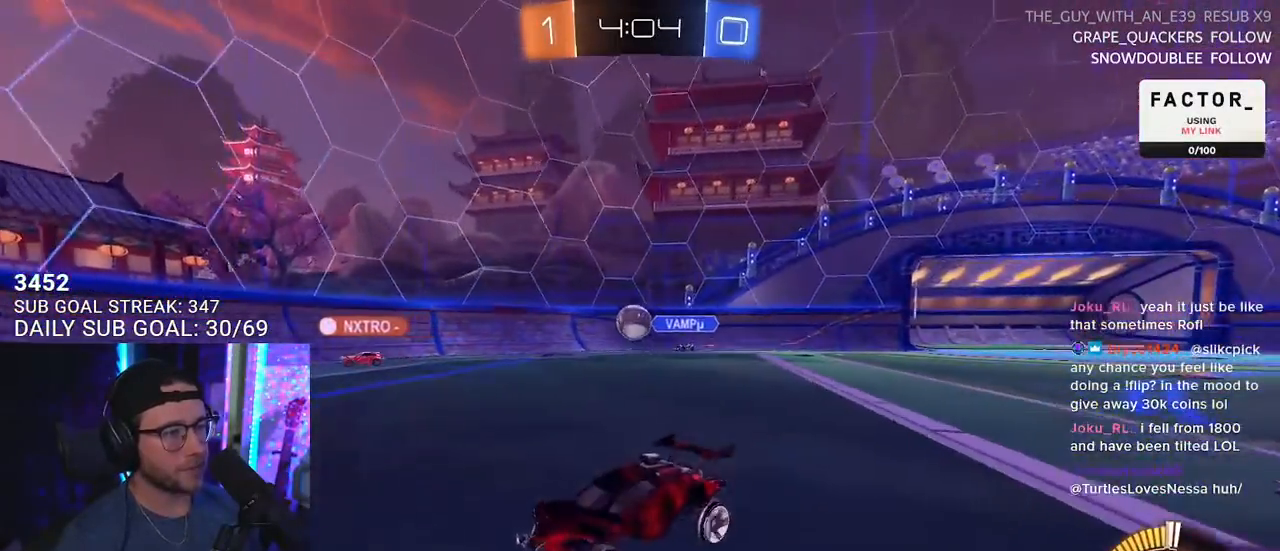
{"buttons": ["R2"], "left_stick": "center", "right_stick": "center", "events": [[50, "left_stick", "up-right"], [167, "left_stick", "center"]]}
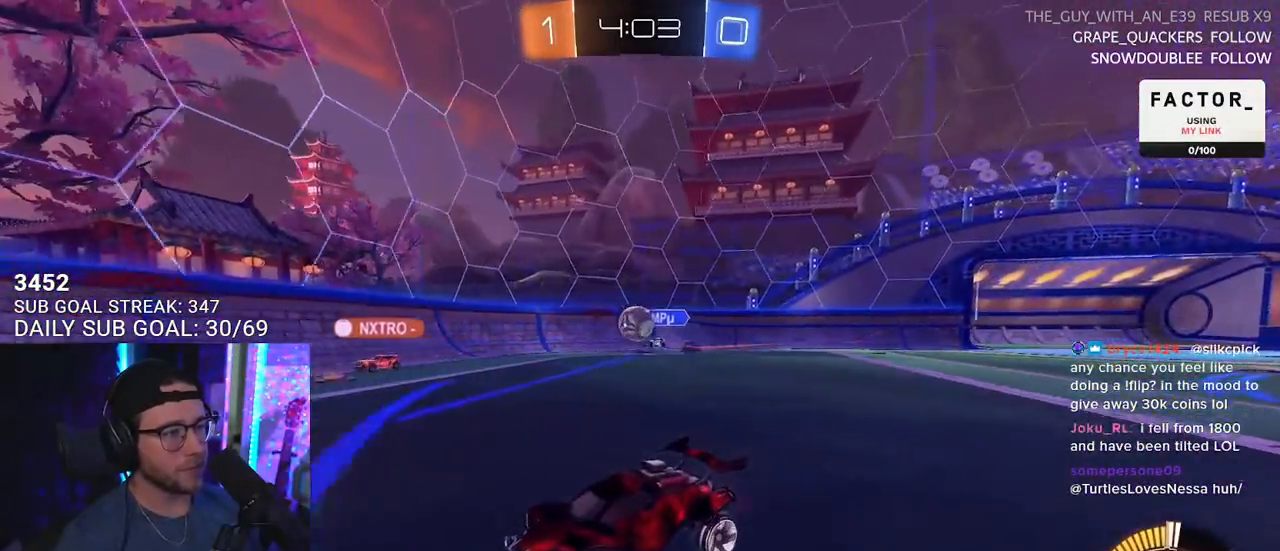
{"buttons": ["R2"], "left_stick": "left", "right_stick": "center", "events": [[100, "left_stick", "left"], [233, "left_stick", "center"], [400, "left_stick", "left"]]}
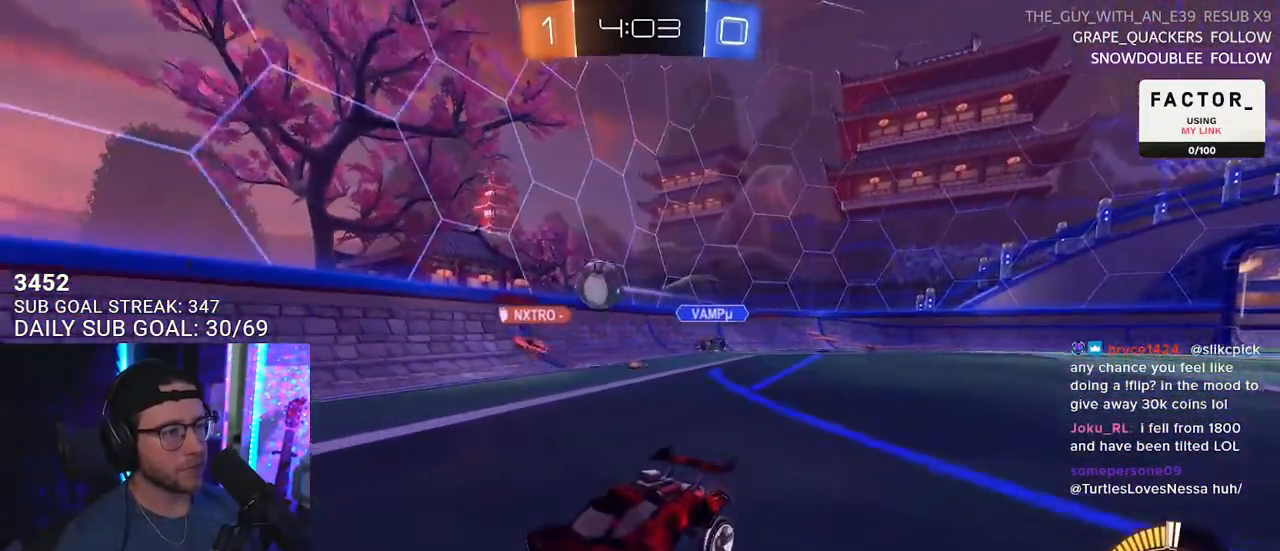
{"buttons": ["R2"], "left_stick": "center", "right_stick": "center", "events": [[83, "left_stick", "center"], [200, "left_stick", "left"], [350, "left_stick", "center"]]}
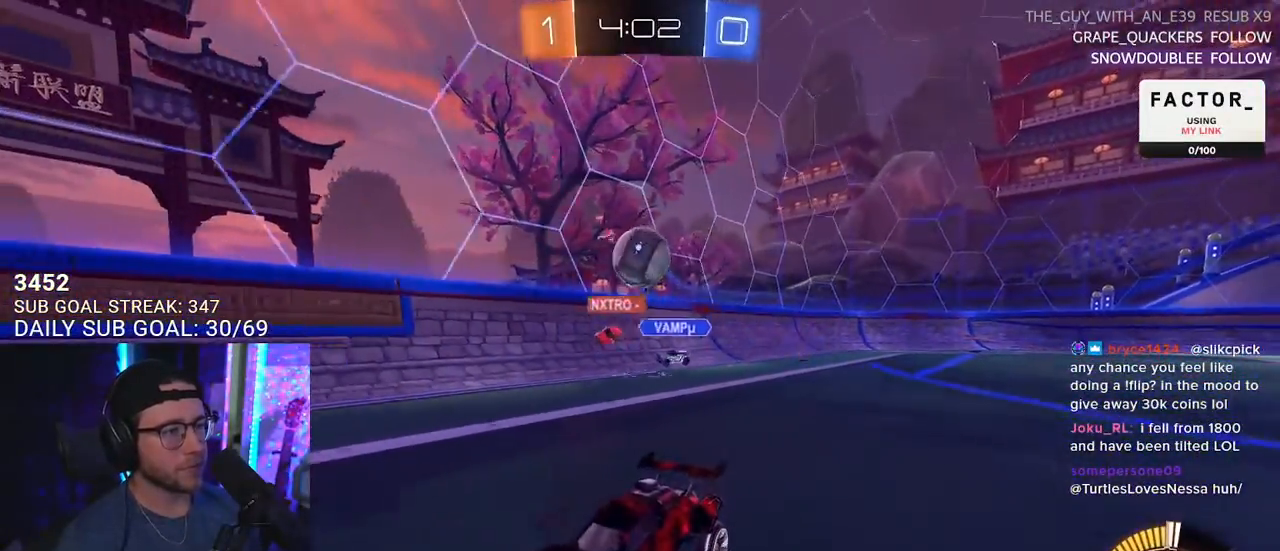
{"buttons": ["R1", "R2"], "left_stick": "right", "right_stick": "center", "events": [[100, "left_stick", "right"], [133, "L2", "down"], [133, "R2", "up"], [317, "R2", "down"], [367, "CROSS", "down"], [417, "L2", "up"], [483, "R1", "down"], [500, "CROSS", "up"]]}
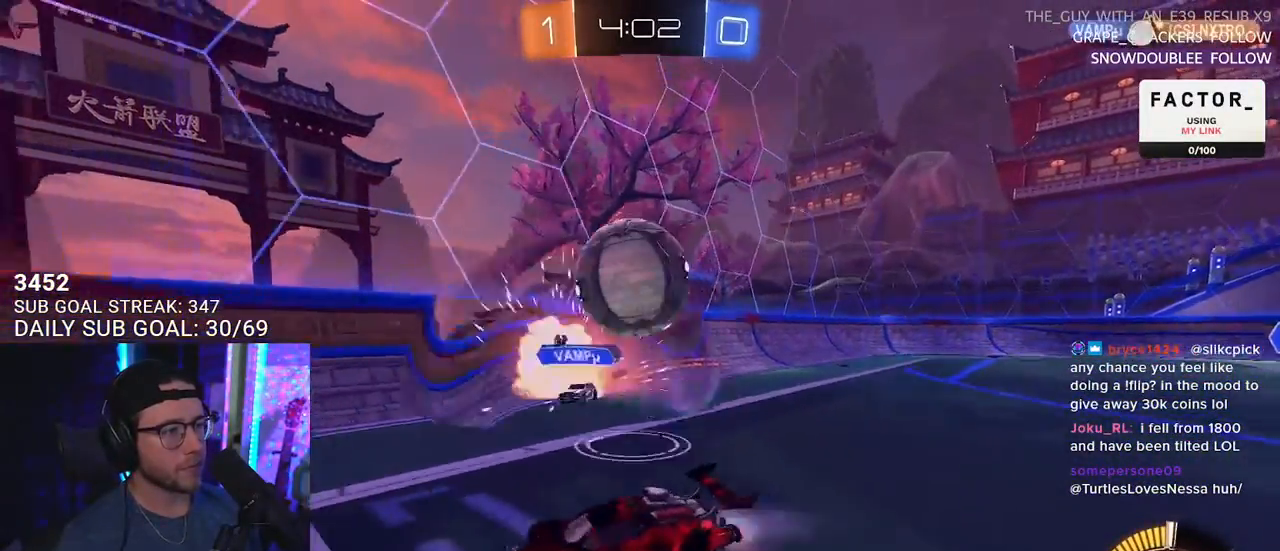
{"buttons": ["R1", "R2", "L3"], "left_stick": "right", "right_stick": "center", "events": [[83, "CROSS", "down"], [150, "SQUARE", "down"], [167, "L3", "down"], [183, "left_stick", "down-right"], [283, "CROSS", "up"], [300, "SQUARE", "up"], [383, "left_stick", "right"]]}
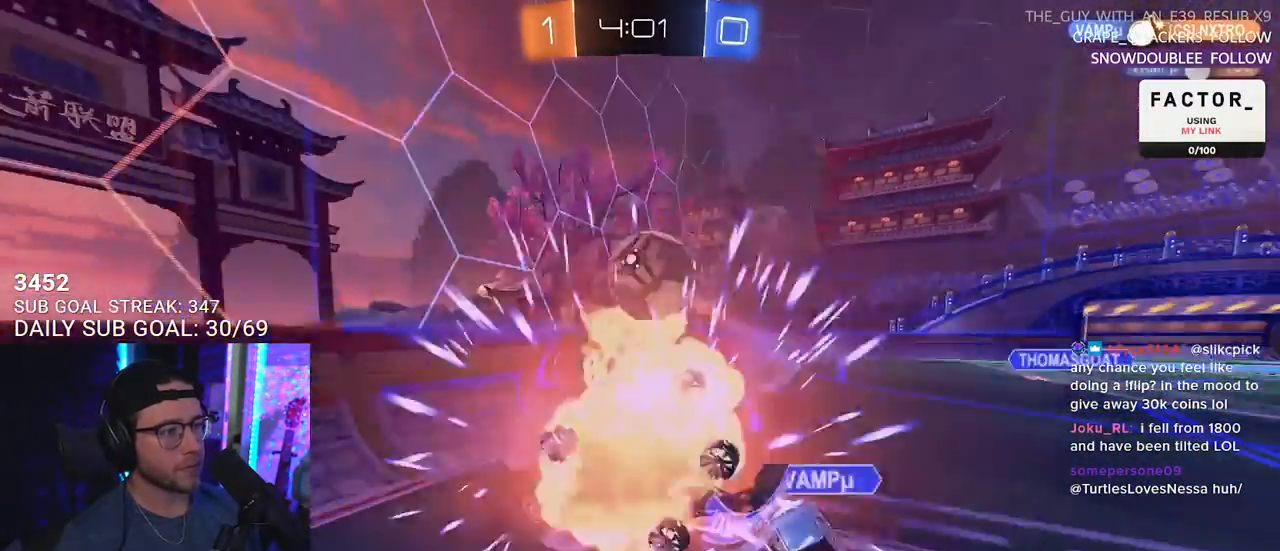
{"buttons": ["R2"], "left_stick": "center", "right_stick": "center", "events": [[117, "R1", "up"], [167, "L3", "up"], [217, "left_stick", "down"], [267, "left_stick", "down-left"], [400, "left_stick", "center"]]}
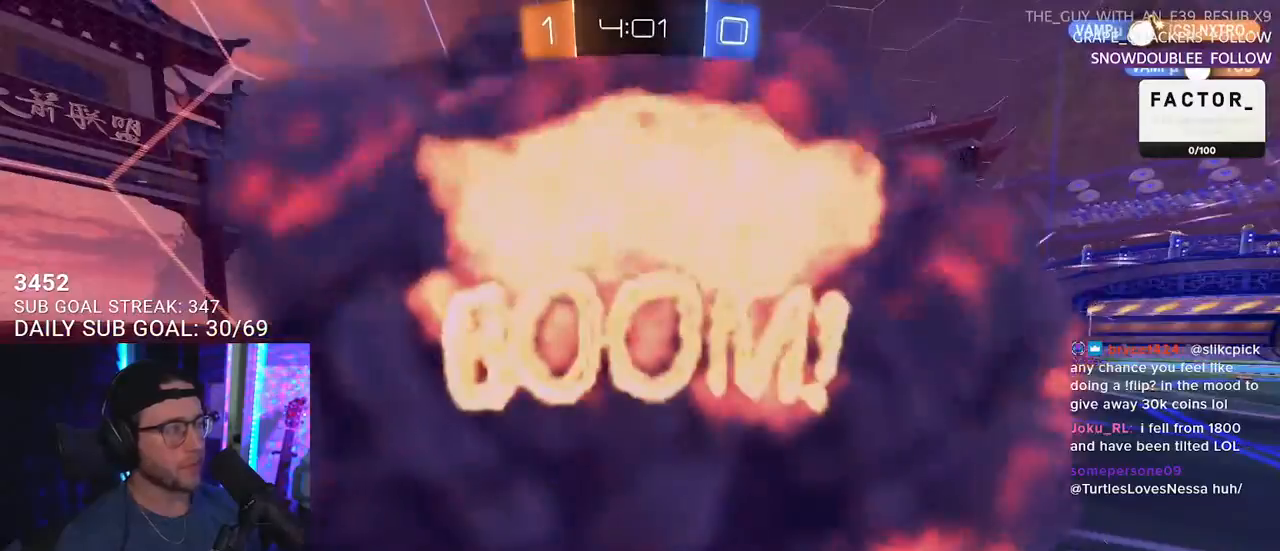
{"buttons": ["R2", "SELECT"], "left_stick": "center", "right_stick": "center", "events": [[117, "SELECT", "down"], [183, "SELECT", "up"], [267, "SELECT", "down"], [350, "SELECT", "up"], [433, "SELECT", "down"]]}
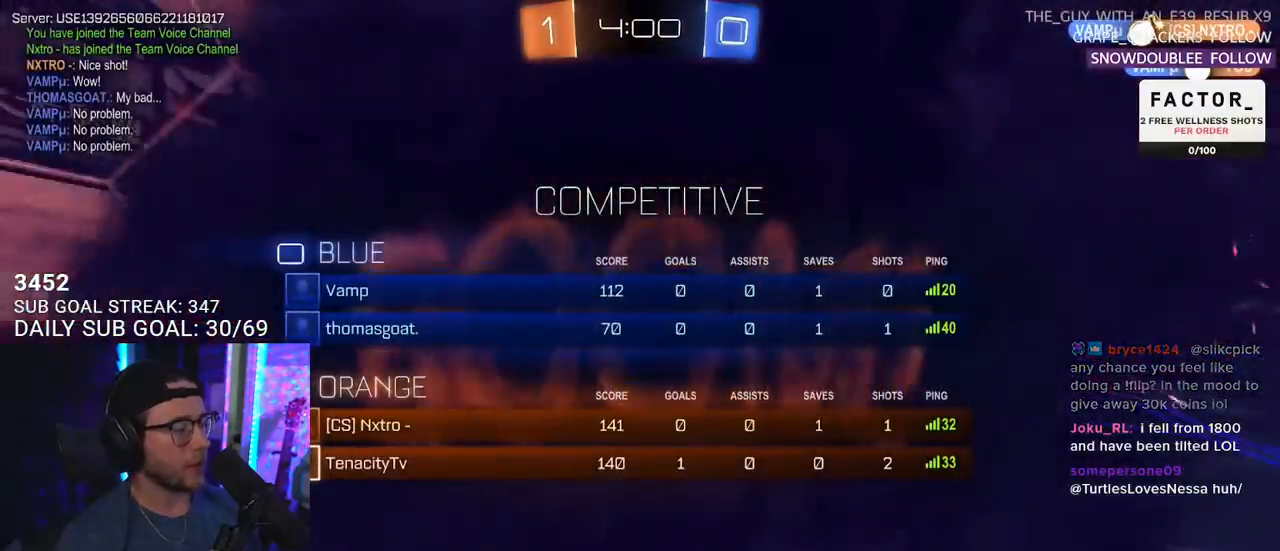
{"buttons": ["R2"], "left_stick": "center", "right_stick": "center", "events": [[17, "SELECT", "up"], [100, "R2", "up"], [200, "R2", "down"]]}
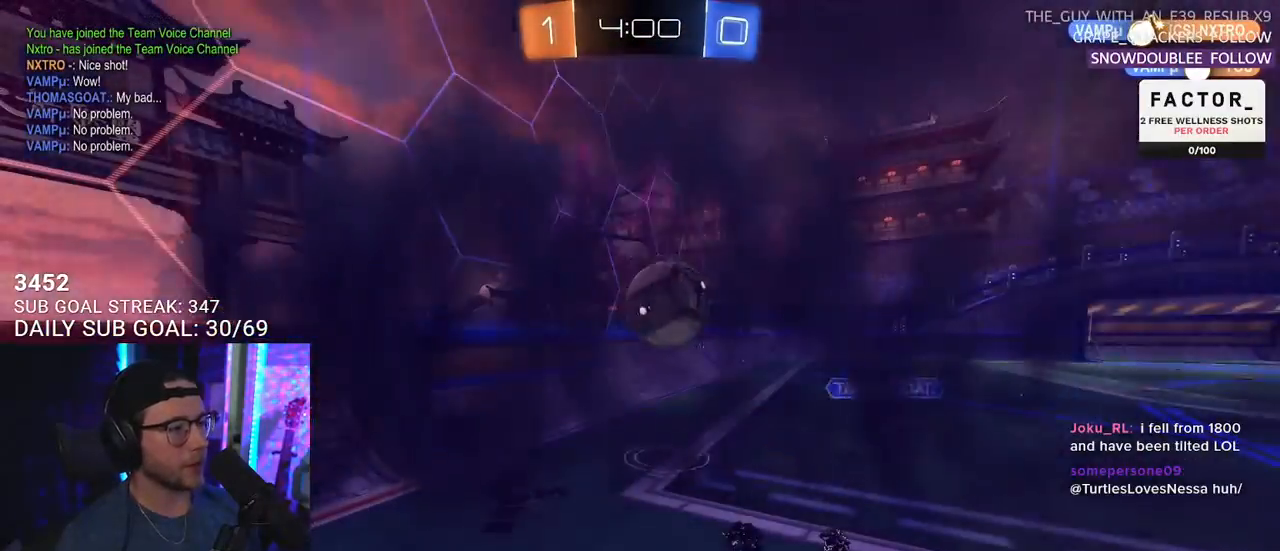
{"buttons": ["R2"], "left_stick": "center", "right_stick": "center", "events": [[133, "R2", "up"], [350, "R2", "down"]]}
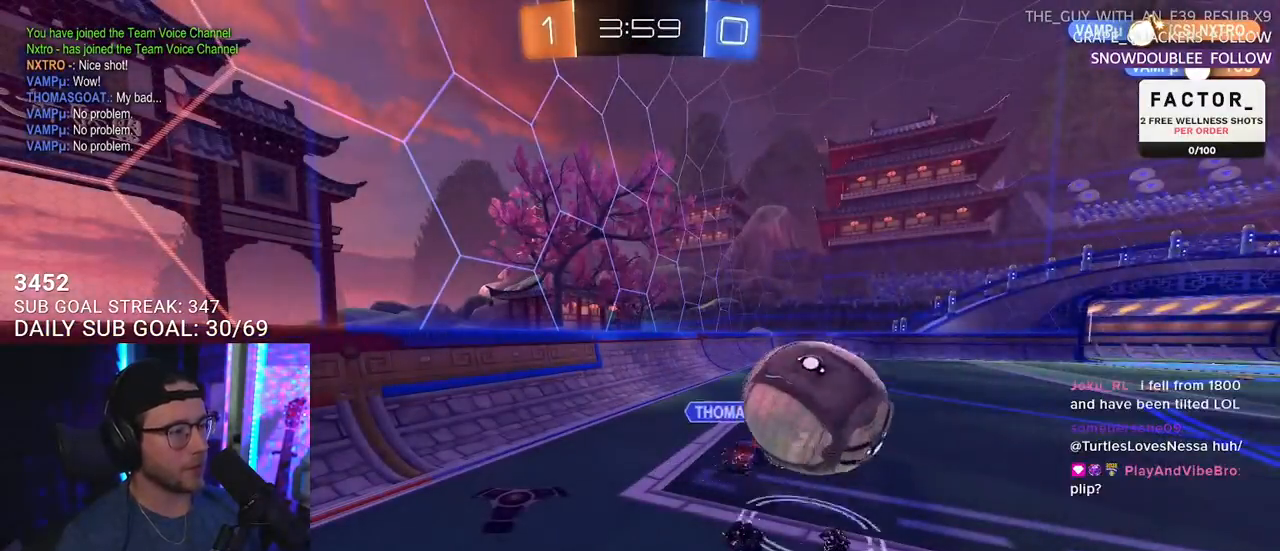
{"buttons": ["R2"], "left_stick": "center", "right_stick": "center", "events": []}
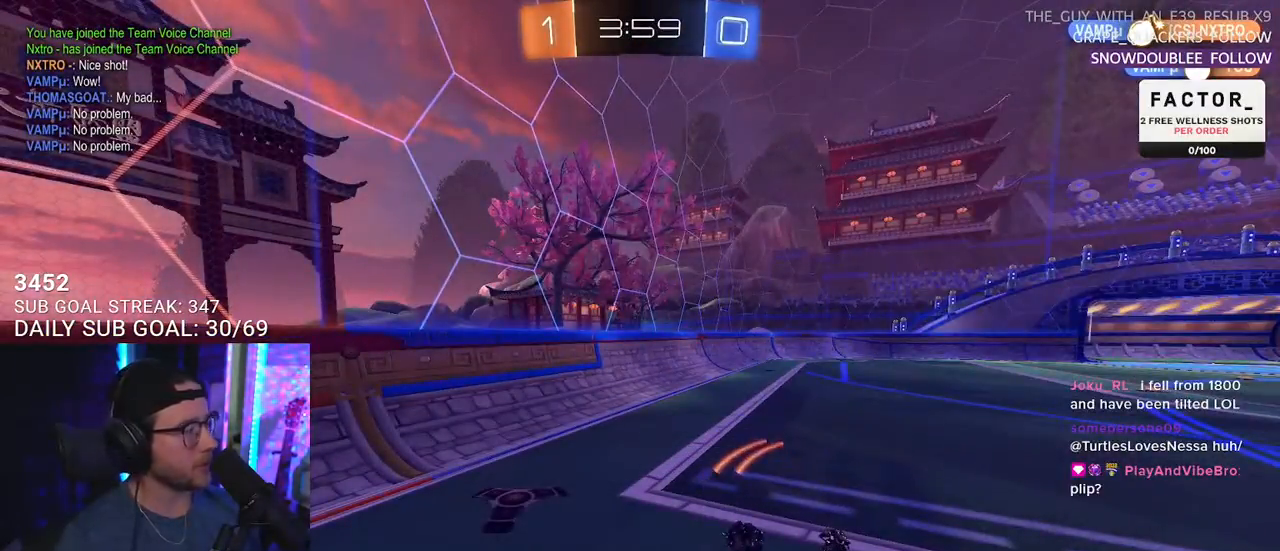
{"buttons": ["R2"], "left_stick": "center", "right_stick": "center", "events": []}
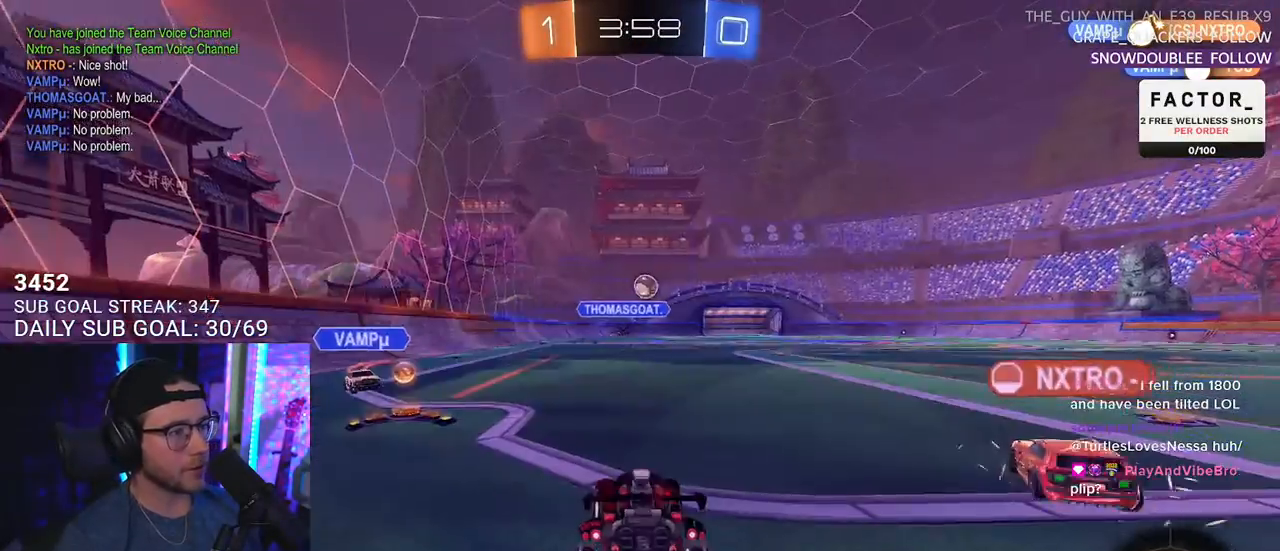
{"buttons": ["R2"], "left_stick": "right", "right_stick": "center", "events": [[117, "left_stick", "right"]]}
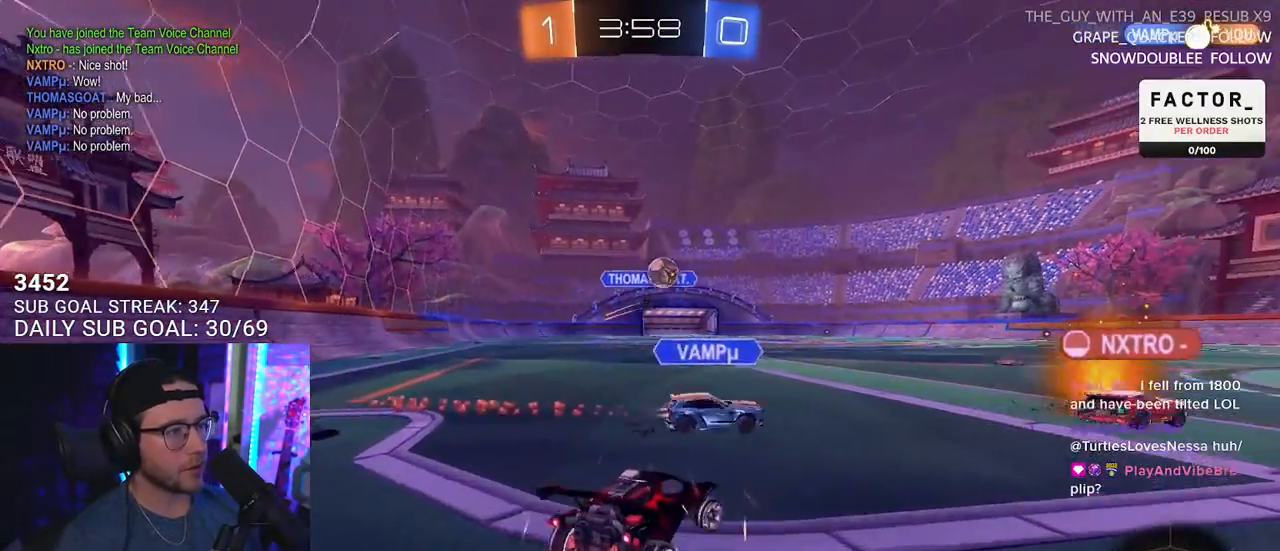
{"buttons": ["R2"], "left_stick": "right", "right_stick": "center", "events": []}
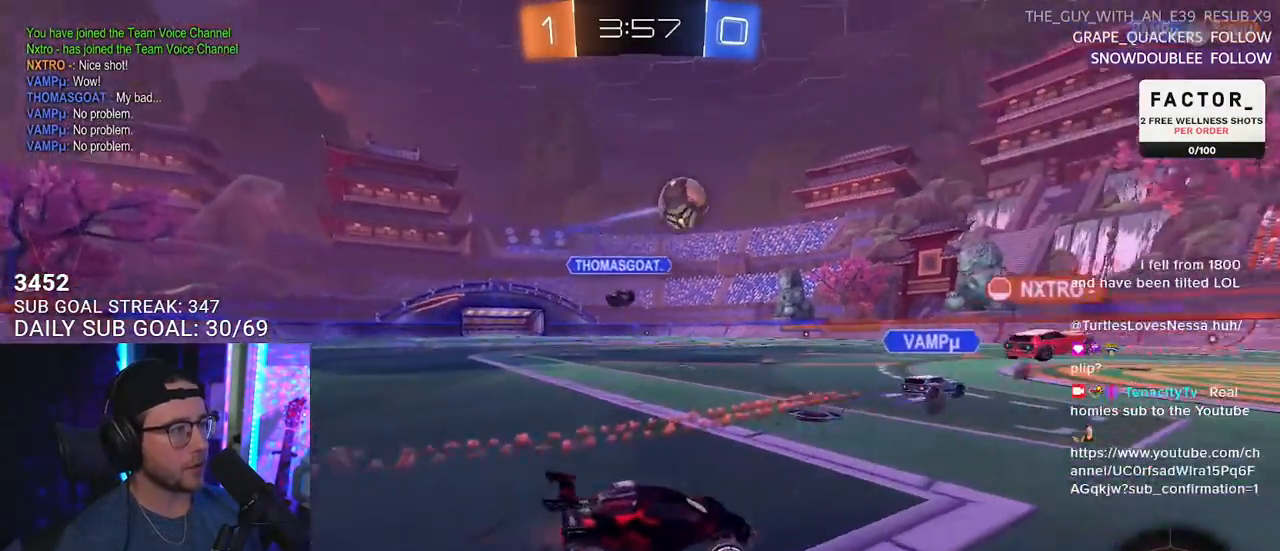
{"buttons": ["R1", "R2"], "left_stick": "center", "right_stick": "center", "events": [[17, "left_stick", "center"], [283, "R1", "down"]]}
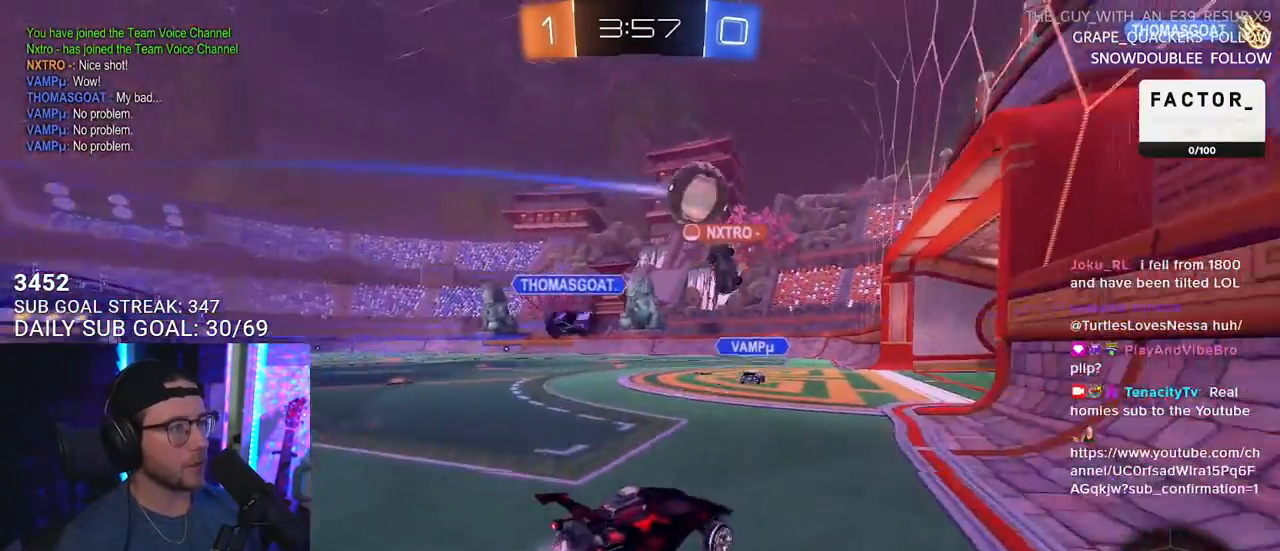
{"buttons": ["R2"], "left_stick": "center", "right_stick": "center", "events": [[100, "left_stick", "left"], [150, "R1", "up"], [500, "left_stick", "center"]]}
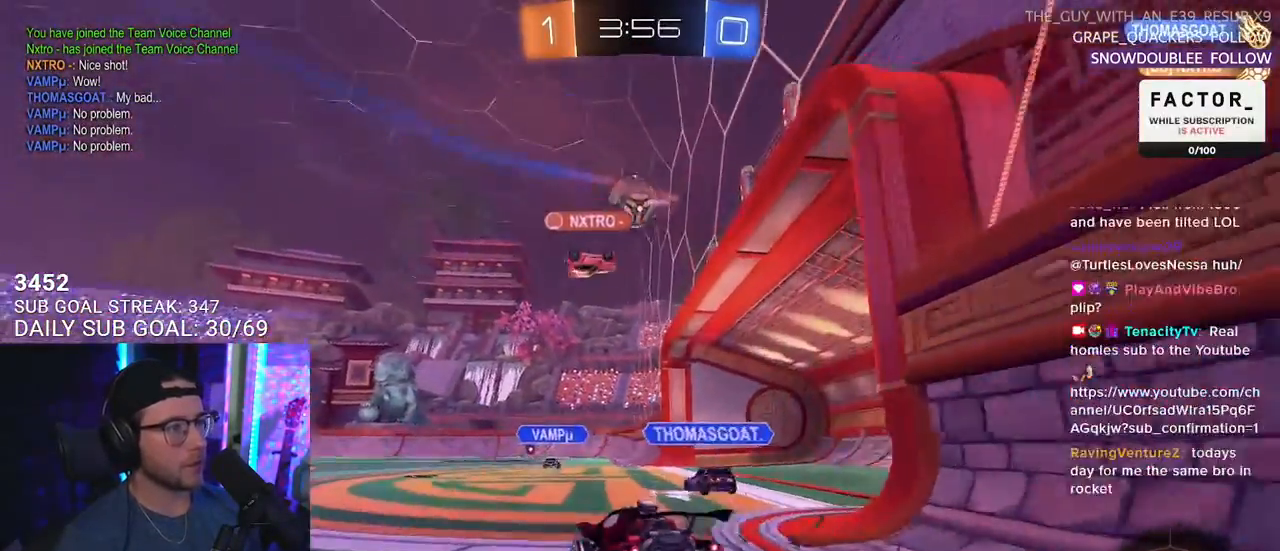
{"buttons": ["R2"], "left_stick": "down", "right_stick": "center", "events": [[133, "left_stick", "left"], [233, "left_stick", "up-right"], [250, "CROSS", "down"], [250, "R1", "down"], [317, "CROSS", "up"], [317, "L2", "down"], [350, "left_stick", "up-left"], [400, "CROSS", "down"], [417, "CROSS", "up"], [417, "L2", "up"], [417, "R1", "up"], [417, "TRIANGLE", "down"], [417, "left_stick", "down"], [500, "TRIANGLE", "up"]]}
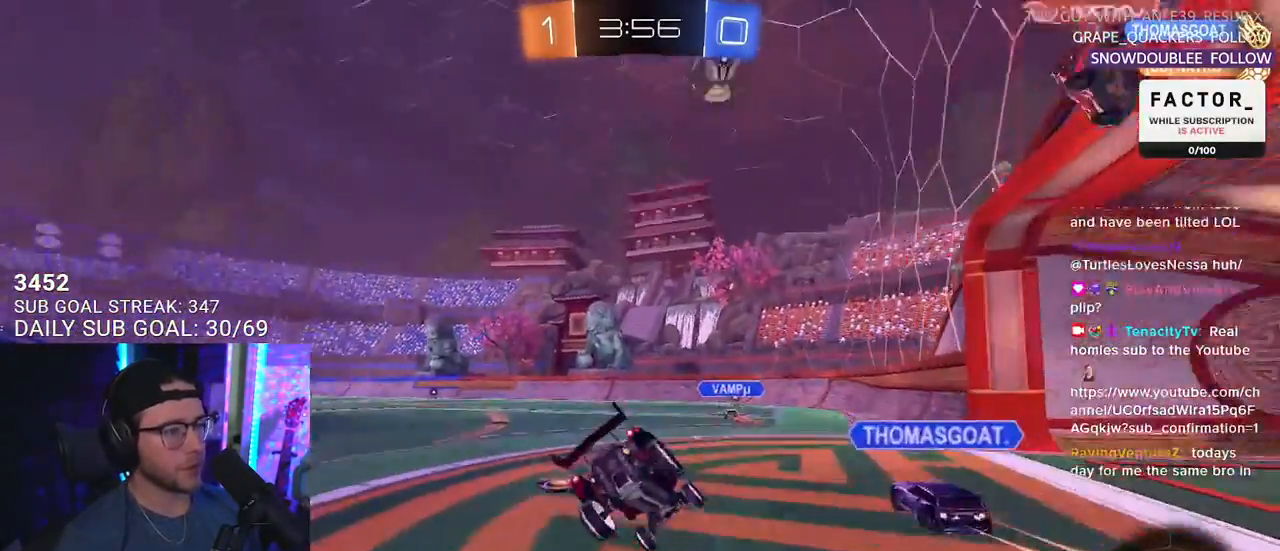
{"buttons": ["L2", "R2"], "left_stick": "down-left", "right_stick": "center", "events": [[50, "L2", "down"], [50, "left_stick", "down-left"]]}
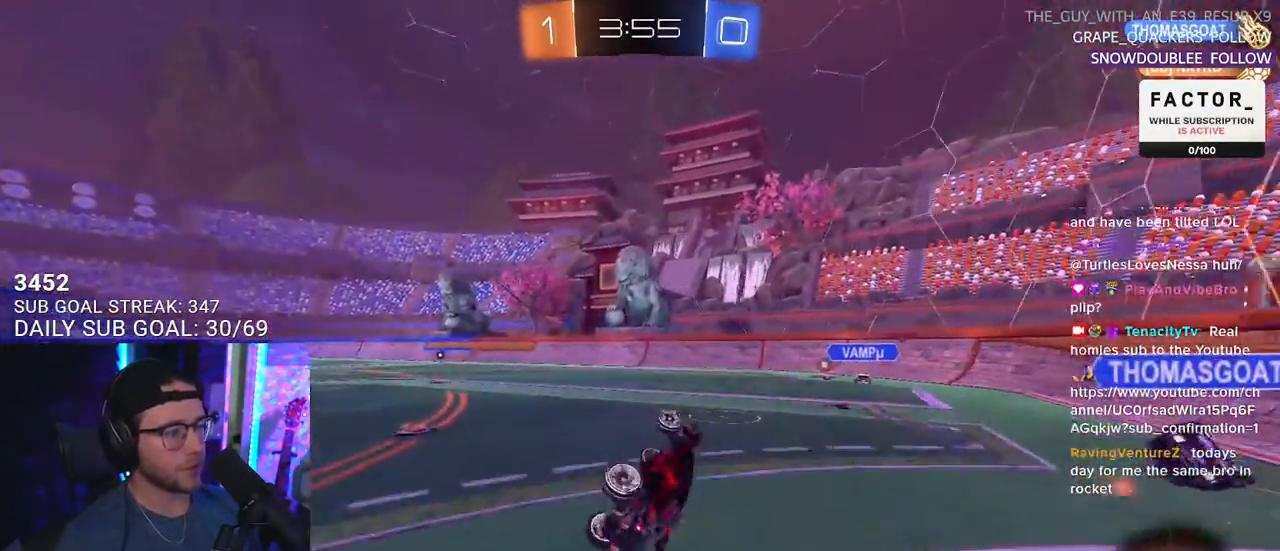
{"buttons": ["R2"], "left_stick": "left", "right_stick": "center", "events": [[233, "L2", "up"], [283, "left_stick", "center"], [450, "left_stick", "left"]]}
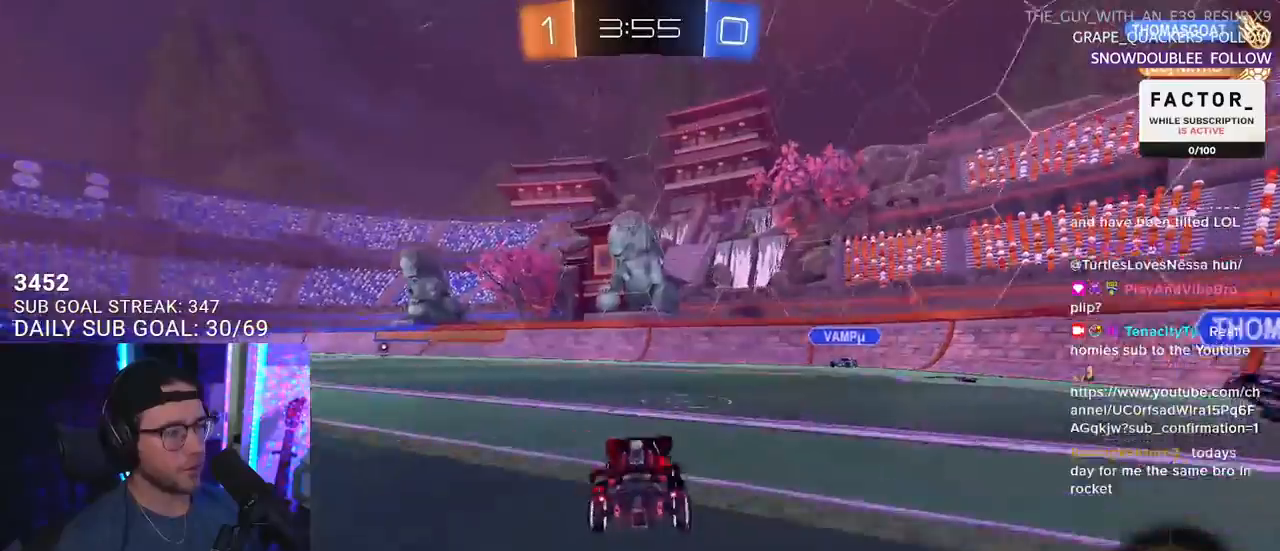
{"buttons": ["CROSS", "R2"], "left_stick": "center", "right_stick": "center", "events": [[67, "left_stick", "center"], [250, "CROSS", "down"], [250, "left_stick", "down"], [417, "CROSS", "up"], [450, "left_stick", "center"], [483, "CROSS", "down"]]}
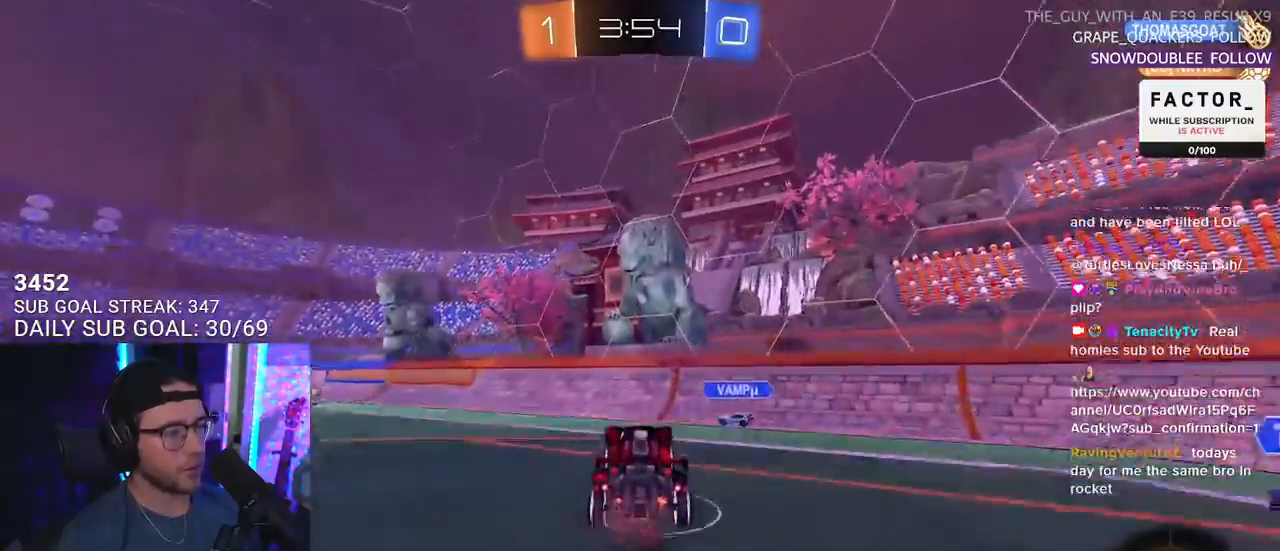
{"buttons": ["R2"], "left_stick": "down", "right_stick": "center", "events": [[50, "left_stick", "down"], [133, "CROSS", "up"], [167, "L2", "down"], [183, "left_stick", "left"], [283, "L2", "up"], [483, "left_stick", "down"]]}
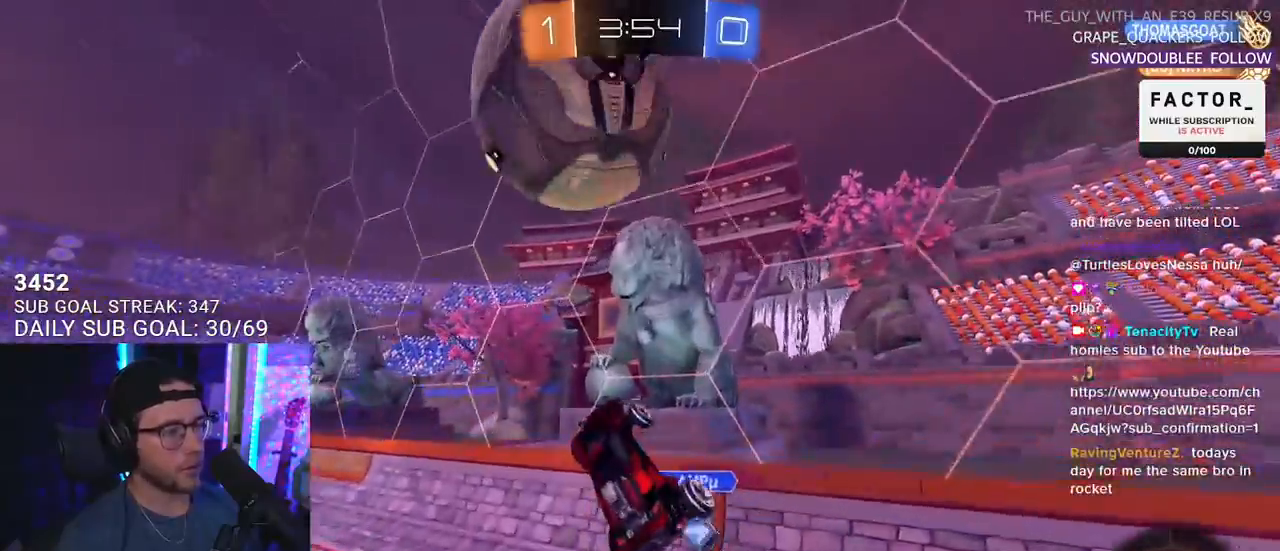
{"buttons": ["R2"], "left_stick": "left", "right_stick": "center", "events": [[100, "left_stick", "up"], [167, "left_stick", "left"], [317, "L3", "down"], [317, "TRIANGLE", "down"], [400, "L3", "up"], [417, "TRIANGLE", "up"]]}
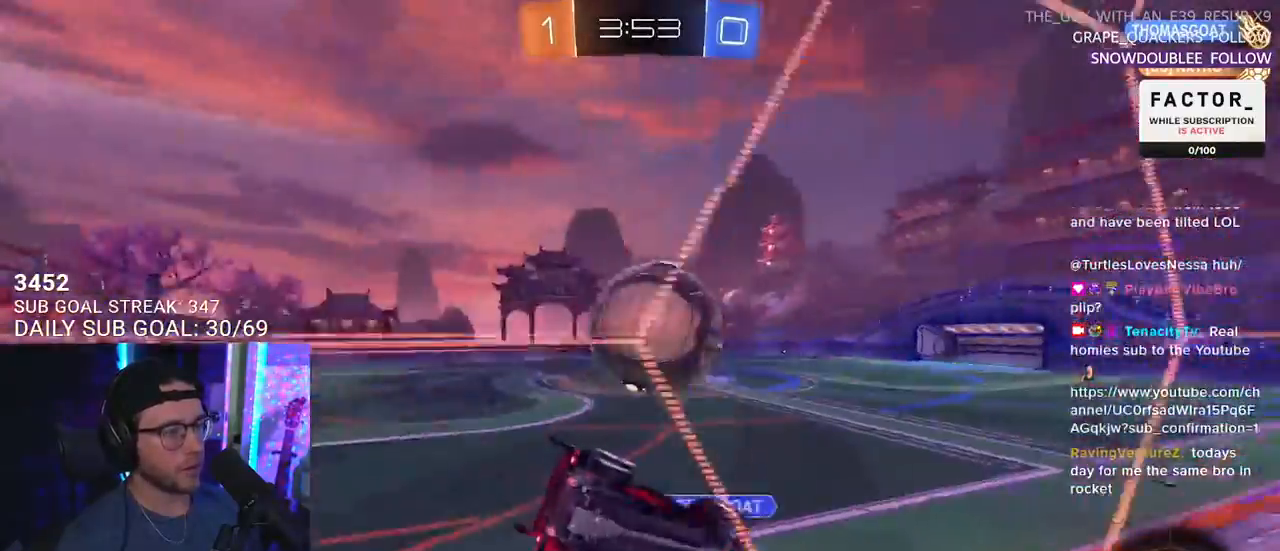
{"buttons": ["R2"], "left_stick": "center", "right_stick": "center", "events": [[217, "left_stick", "center"], [317, "left_stick", "right"], [483, "left_stick", "center"]]}
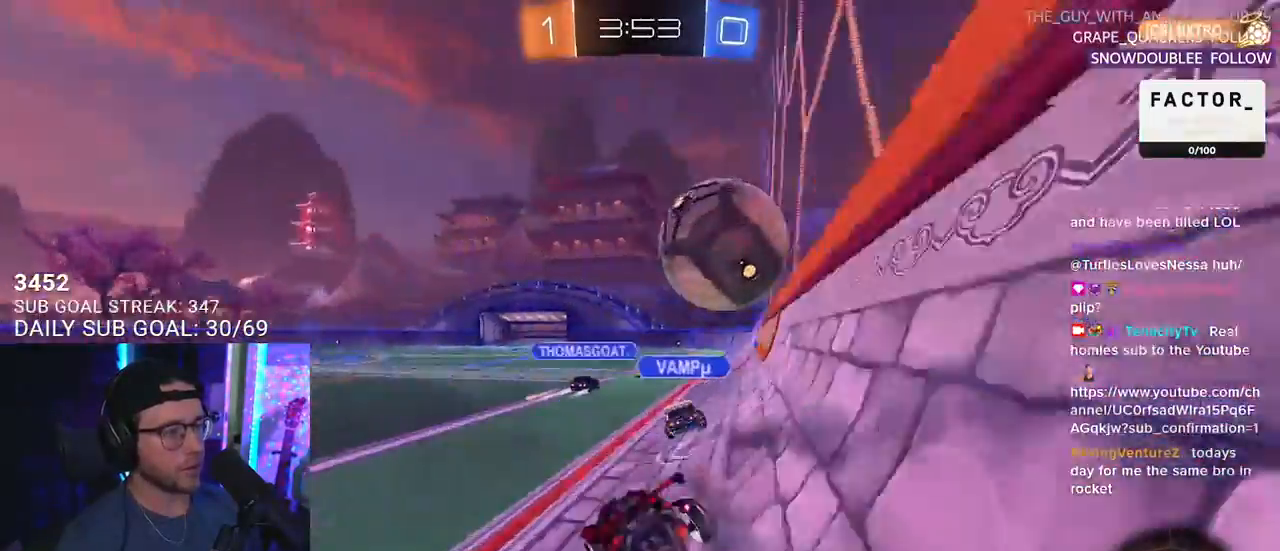
{"buttons": ["R2"], "left_stick": "down-right", "right_stick": "center", "events": [[83, "L2", "down"], [83, "left_stick", "left"], [100, "R2", "up"], [317, "R2", "down"], [333, "left_stick", "right"], [367, "L2", "up"], [500, "left_stick", "down-right"]]}
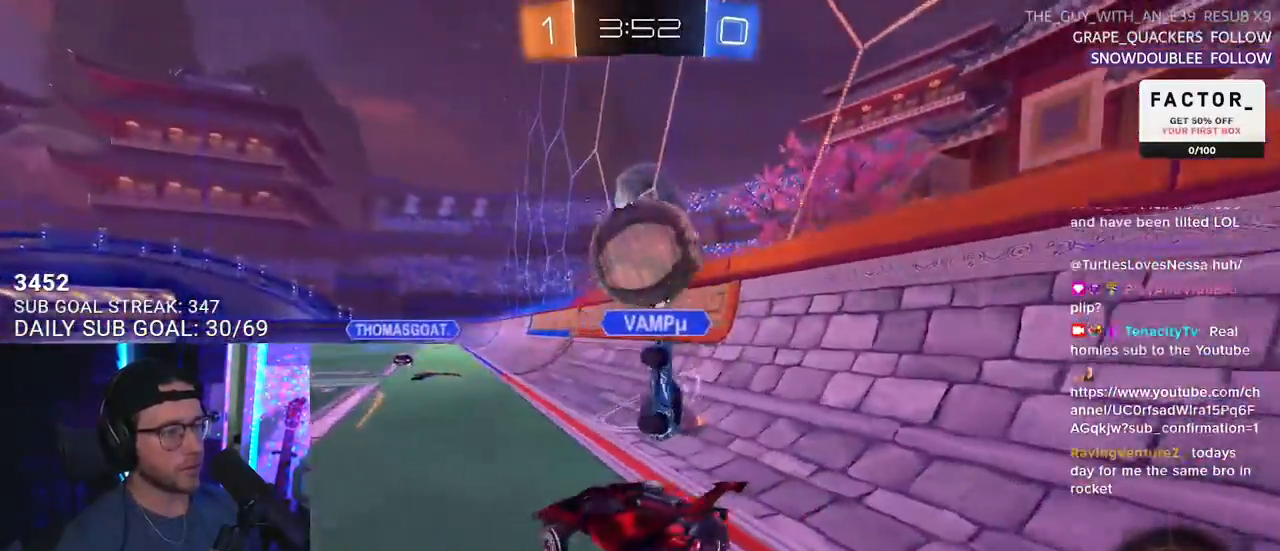
{"buttons": ["R2"], "left_stick": "center", "right_stick": "center", "events": [[17, "R2", "up"], [33, "L2", "down"], [100, "R2", "down"], [117, "L2", "up"], [117, "left_stick", "right"], [367, "left_stick", "center"]]}
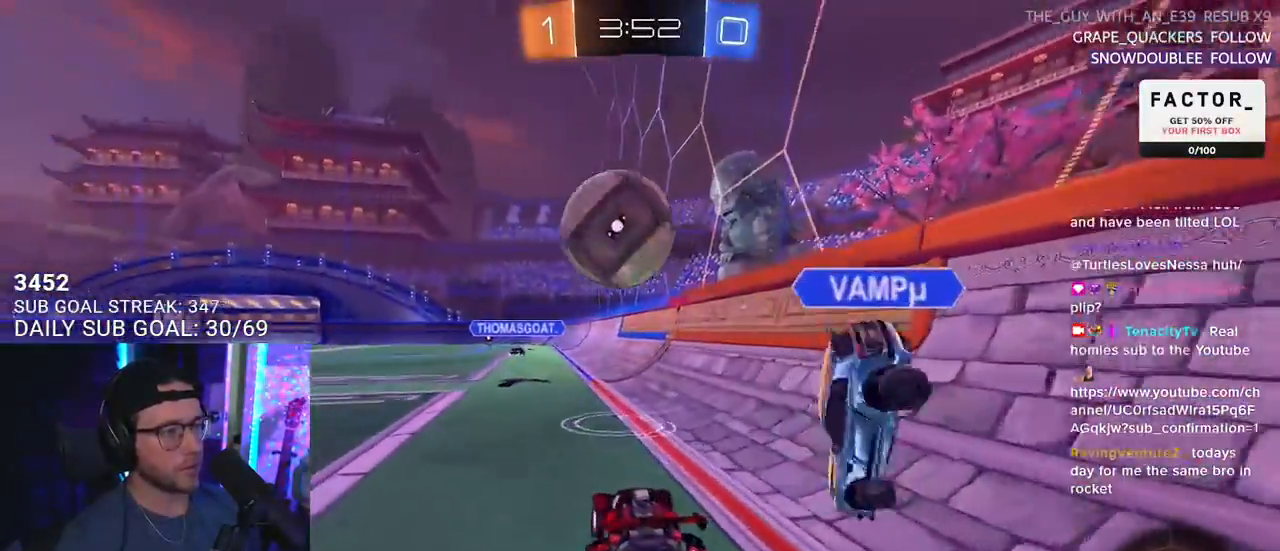
{"buttons": ["R1", "R2"], "left_stick": "center", "right_stick": "center", "events": [[117, "left_stick", "left"], [183, "R1", "down"], [250, "left_stick", "center"], [317, "R1", "up"], [383, "R1", "down"], [383, "left_stick", "left"], [500, "left_stick", "center"]]}
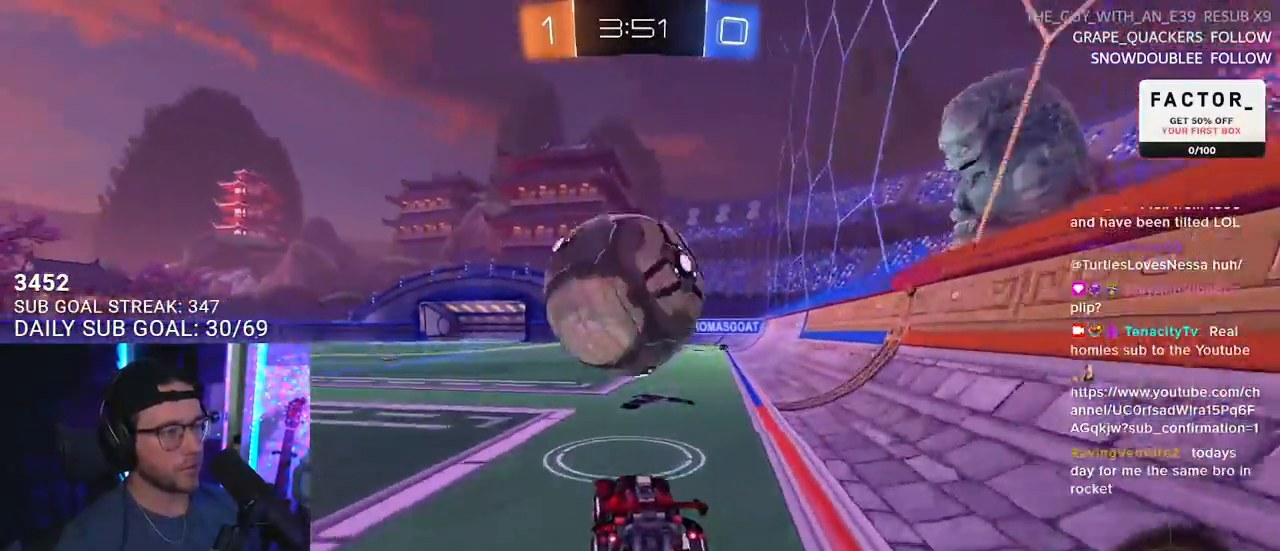
{"buttons": ["R1", "R2"], "left_stick": "center", "right_stick": "center", "events": [[33, "TRIANGLE", "down"], [150, "TRIANGLE", "up"], [233, "left_stick", "right"], [300, "left_stick", "center"]]}
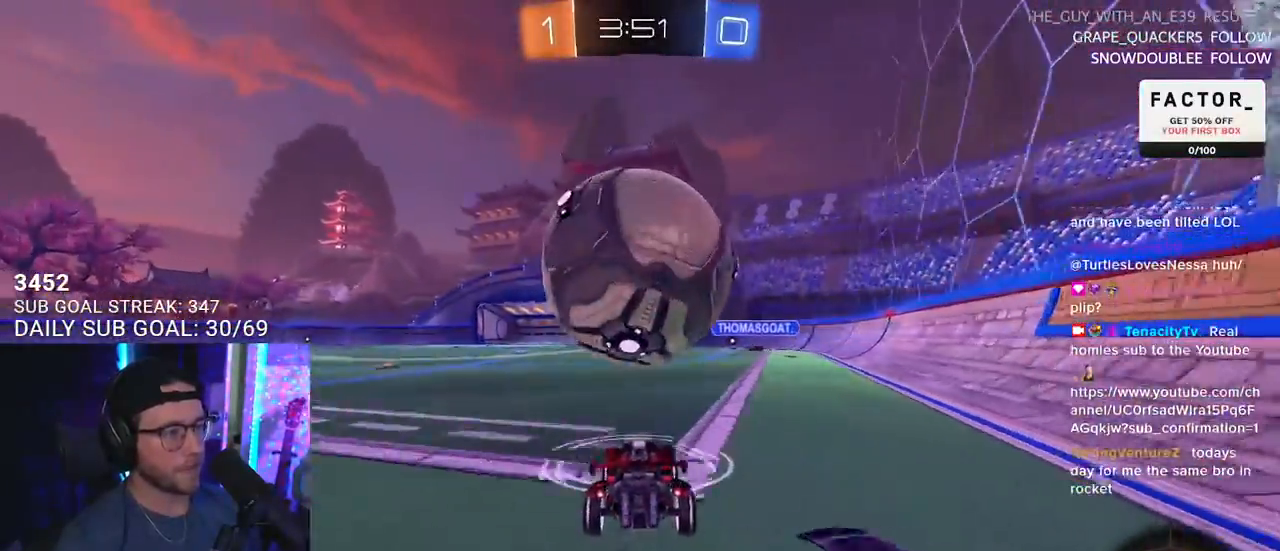
{"buttons": ["L2", "R2", "L3"], "left_stick": "down-left", "right_stick": "center", "events": [[17, "R1", "up"], [217, "left_stick", "up-right"], [233, "R1", "down"], [250, "CROSS", "down"], [317, "L2", "down"], [333, "CROSS", "up"], [333, "left_stick", "up-left"], [350, "CROSS", "down"], [383, "SQUARE", "down"], [417, "L2", "up"], [417, "left_stick", "down"], [433, "TRIANGLE", "down"], [450, "L3", "down"], [467, "CROSS", "up"], [467, "L2", "down"], [500, "R1", "up"], [500, "SQUARE", "up"], [500, "TRIANGLE", "up"], [500, "left_stick", "down-left"]]}
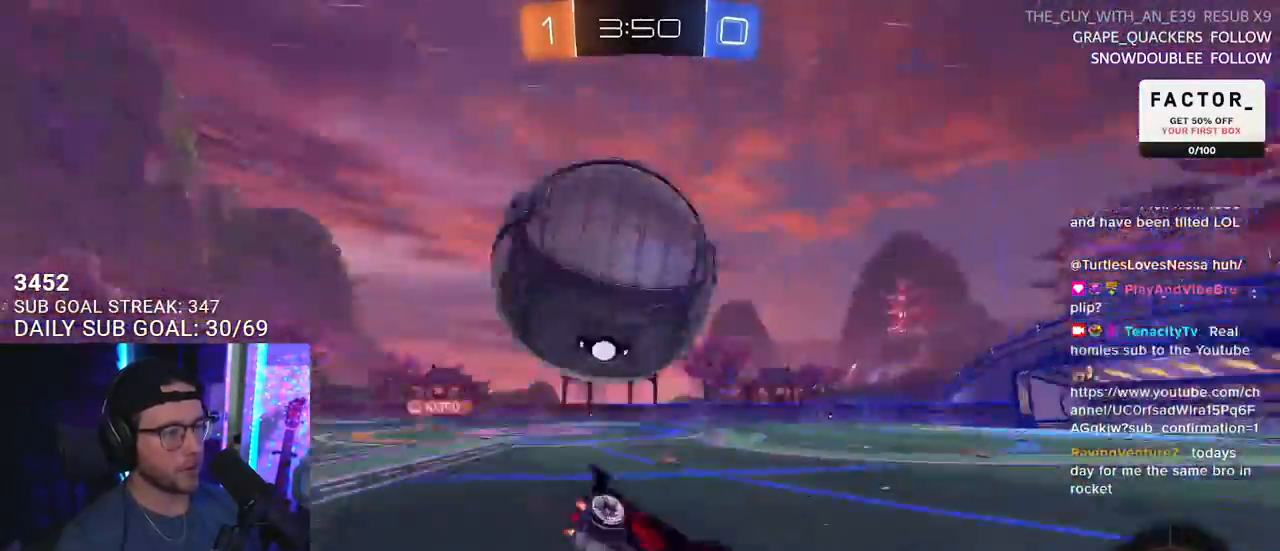
{"buttons": ["L2", "R2"], "left_stick": "down-left", "right_stick": "center", "events": [[117, "L3", "up"], [233, "TRIANGLE", "down"], [350, "TRIANGLE", "up"]]}
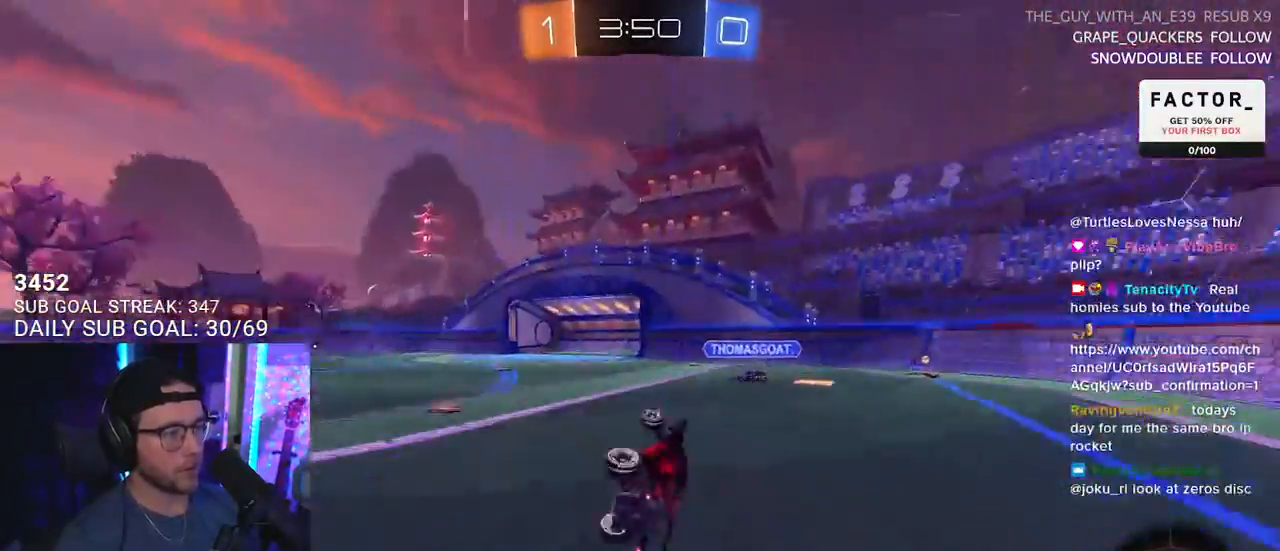
{"buttons": ["R2"], "left_stick": "right", "right_stick": "center", "events": [[183, "L2", "up"], [200, "left_stick", "right"]]}